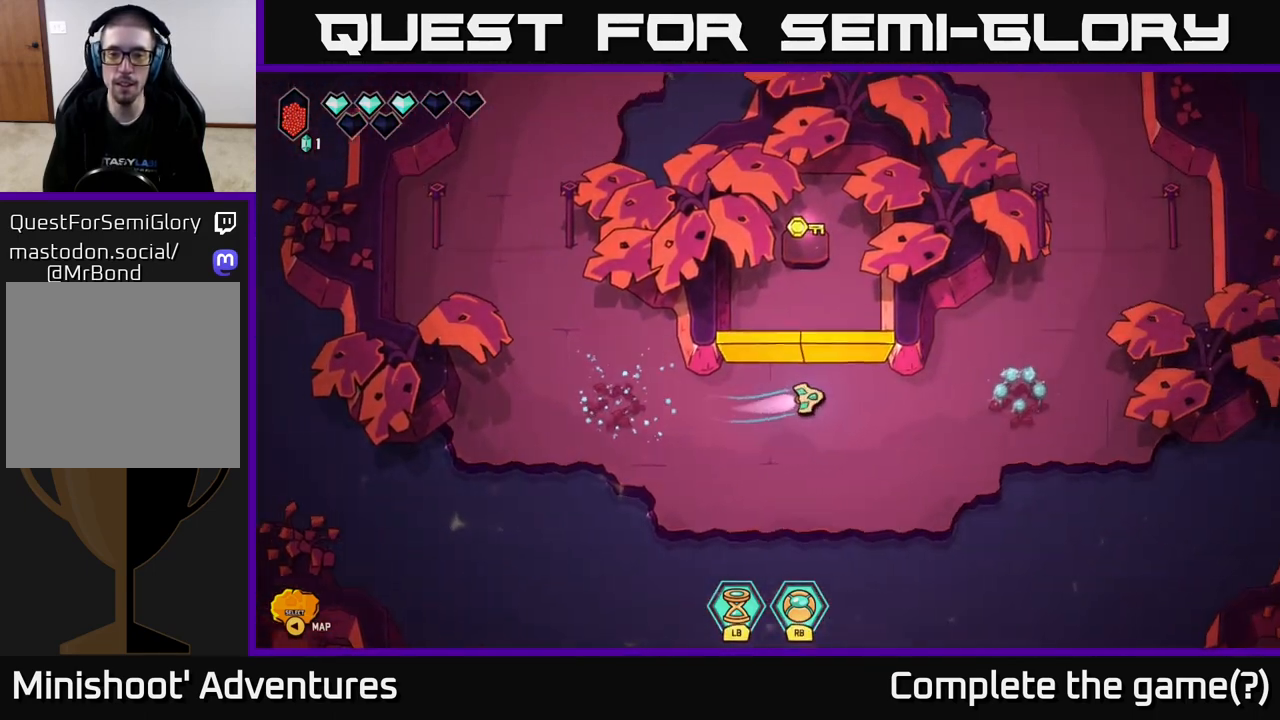
Gameplay with a controller (Xbox layout); each line is a JSON object with the inputs held at the frame after it. "events" lists button and stick changes between this image and that frame as [ms after this image, input, new state], when the widget could be followed in between.
{"buttons": ["L2"], "left_stick": "up-right", "right_stick": "center", "events": [[383, "left_stick", "up-right"]]}
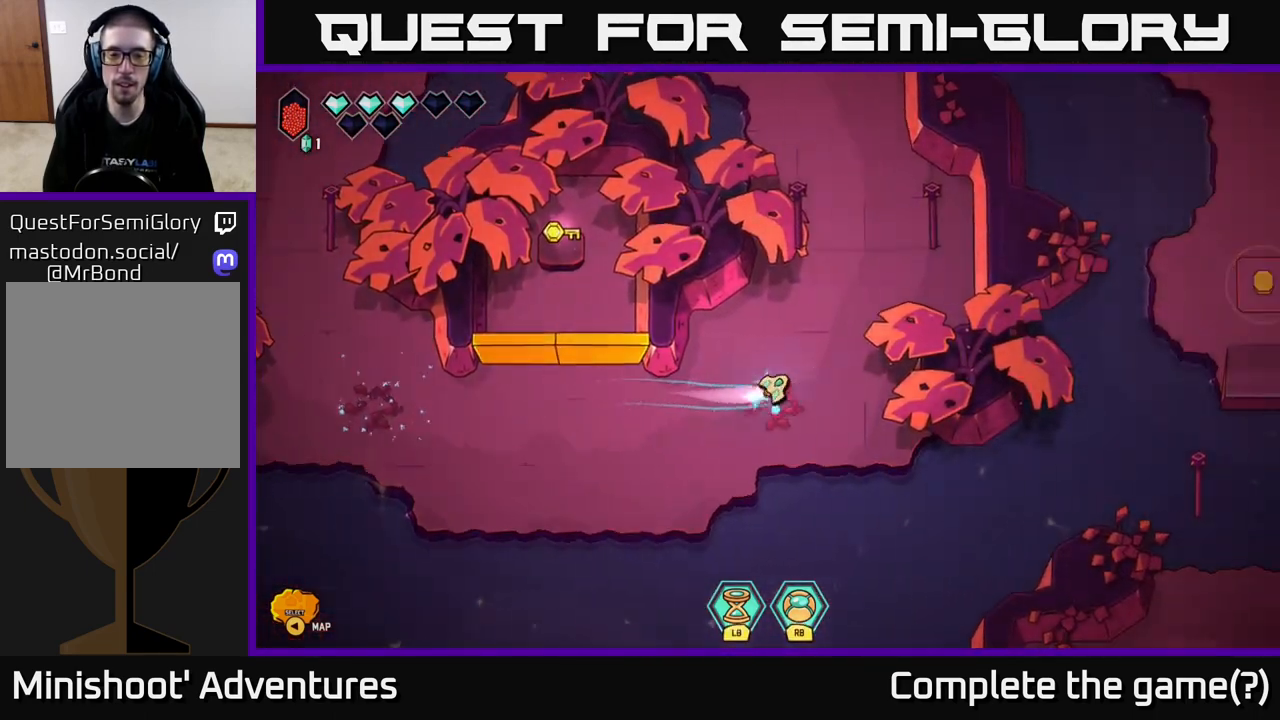
{"buttons": ["L2"], "left_stick": "up", "right_stick": "center", "events": [[50, "left_stick", "up"]]}
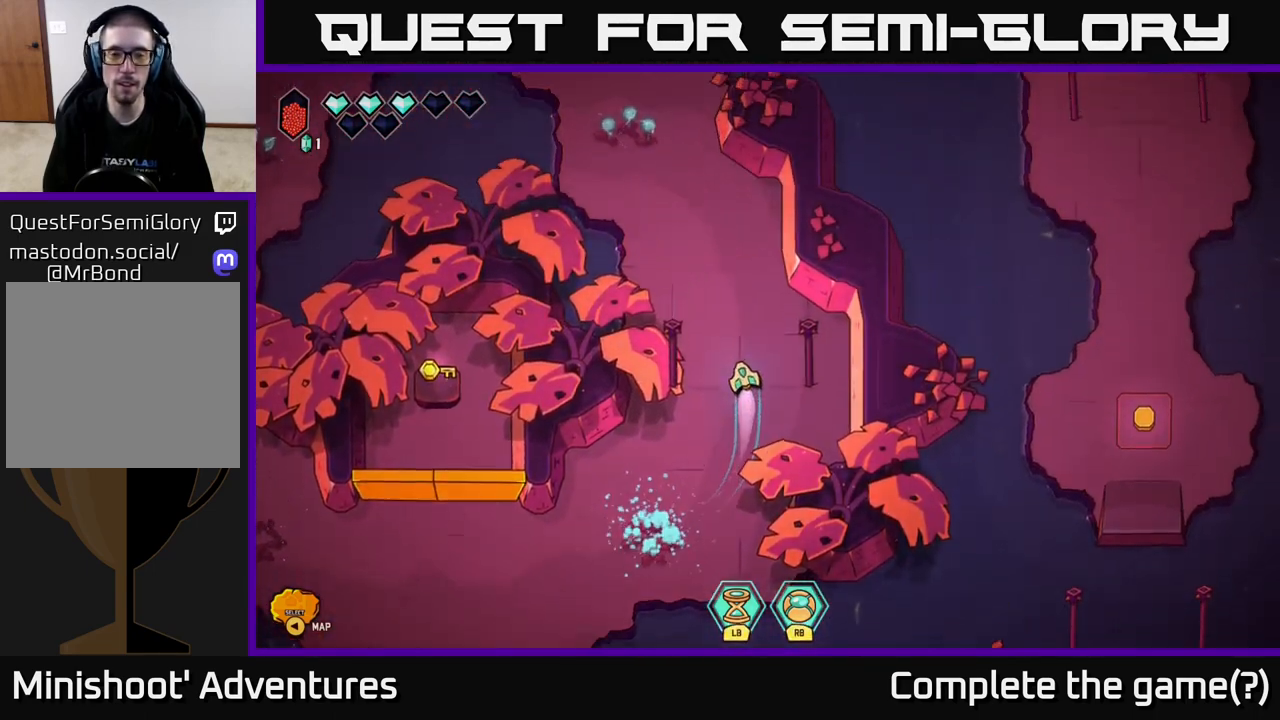
{"buttons": ["L2"], "left_stick": "up-left", "right_stick": "center", "events": [[33, "left_stick", "up-left"]]}
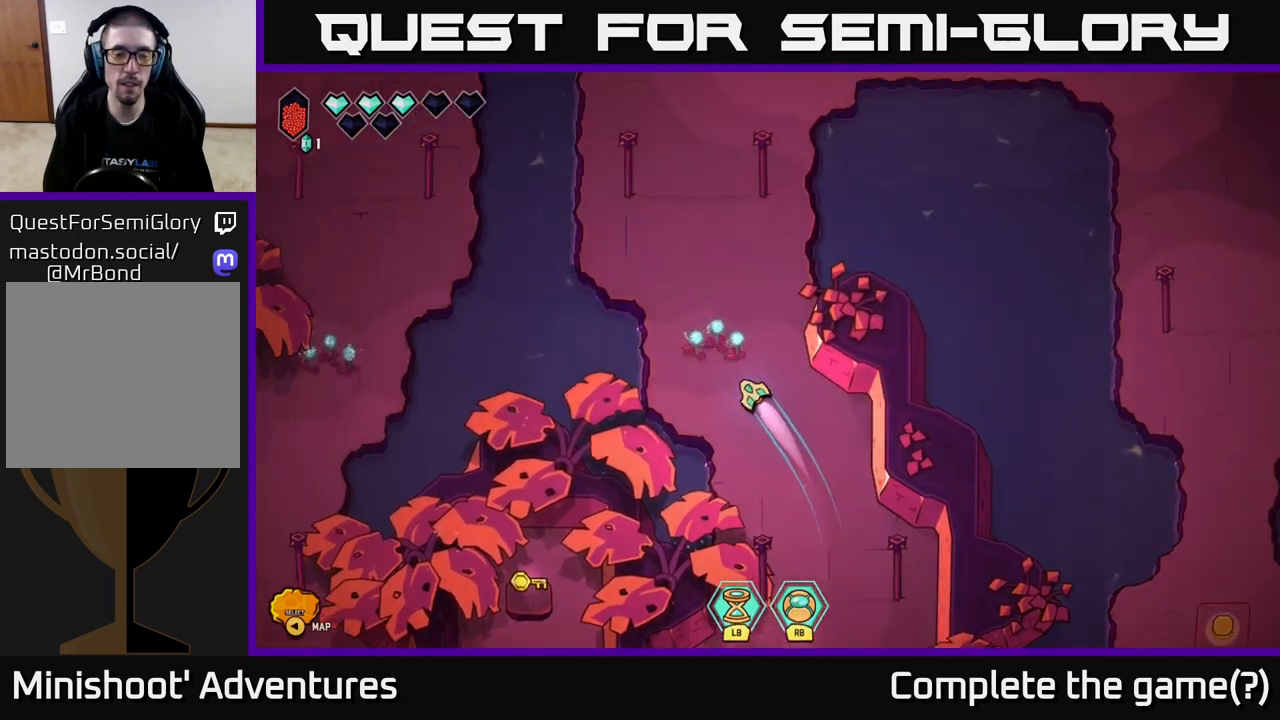
{"buttons": [], "left_stick": "center", "right_stick": "center", "events": [[167, "L2", "up"], [183, "left_stick", "center"]]}
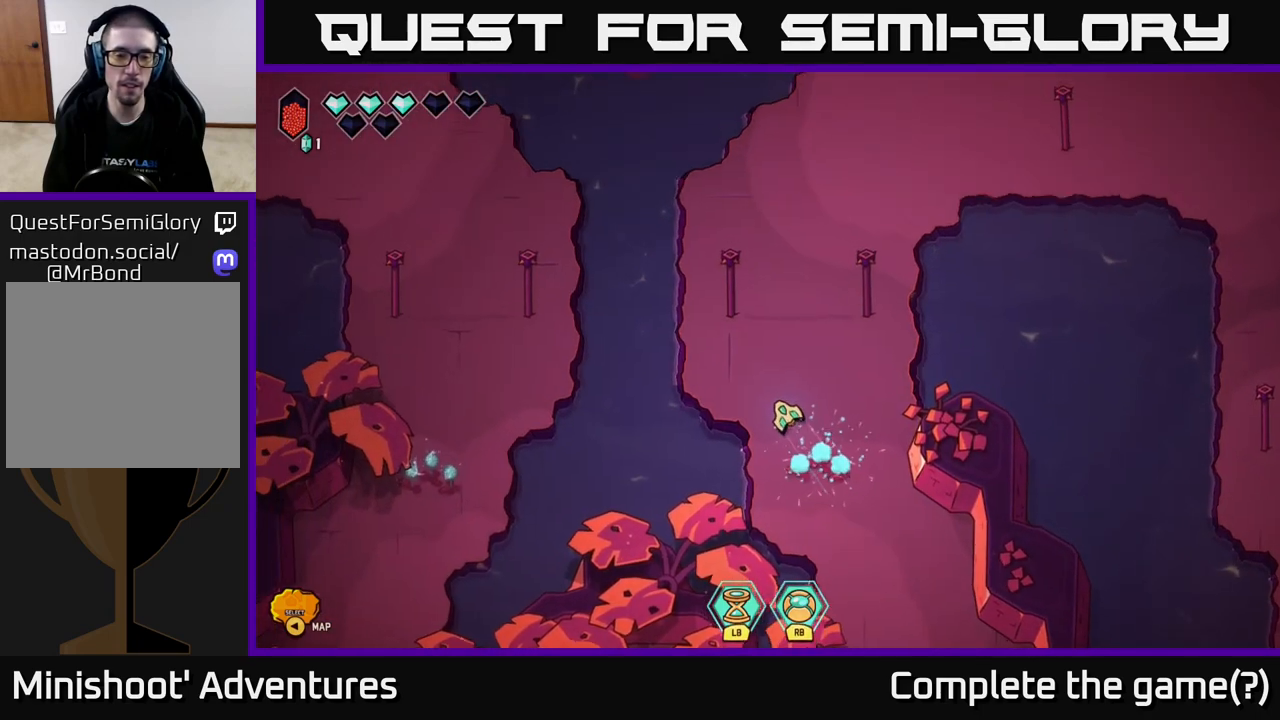
{"buttons": [], "left_stick": "down", "right_stick": "center", "events": [[67, "left_stick", "down-right"], [217, "left_stick", "down"]]}
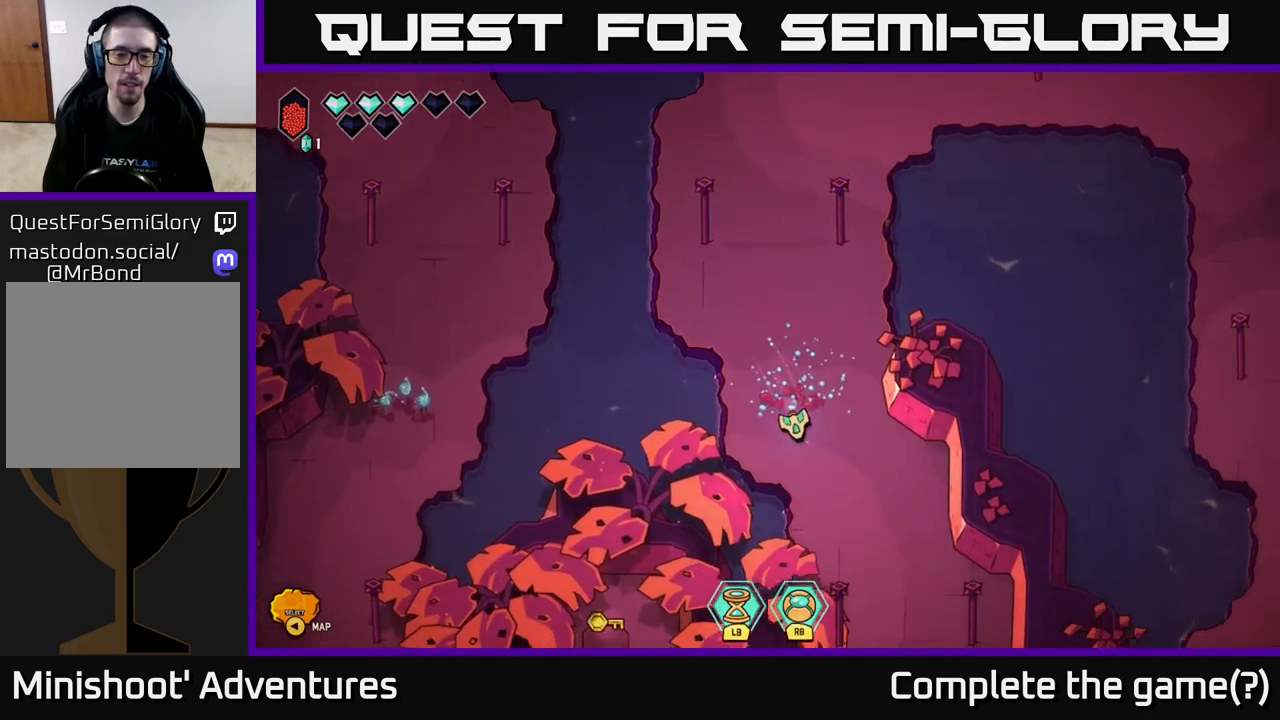
{"buttons": [], "left_stick": "center", "right_stick": "center", "events": [[250, "left_stick", "center"]]}
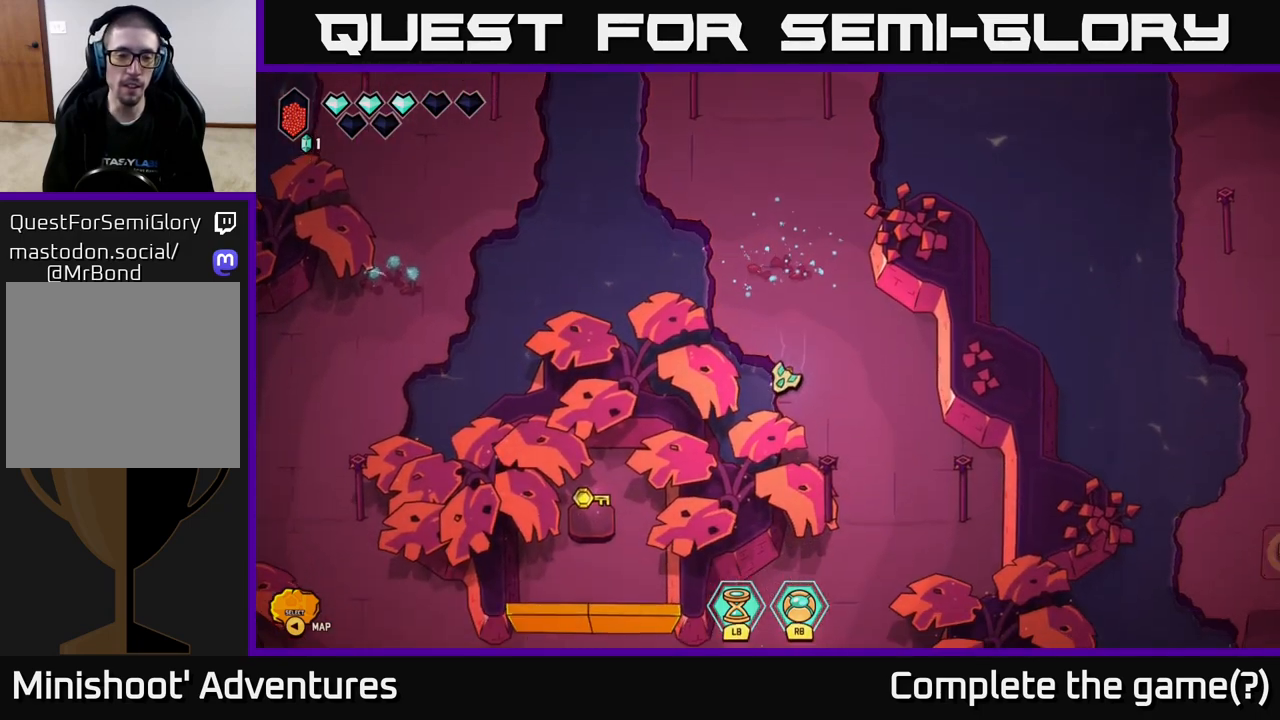
{"buttons": [], "left_stick": "center", "right_stick": "center", "events": []}
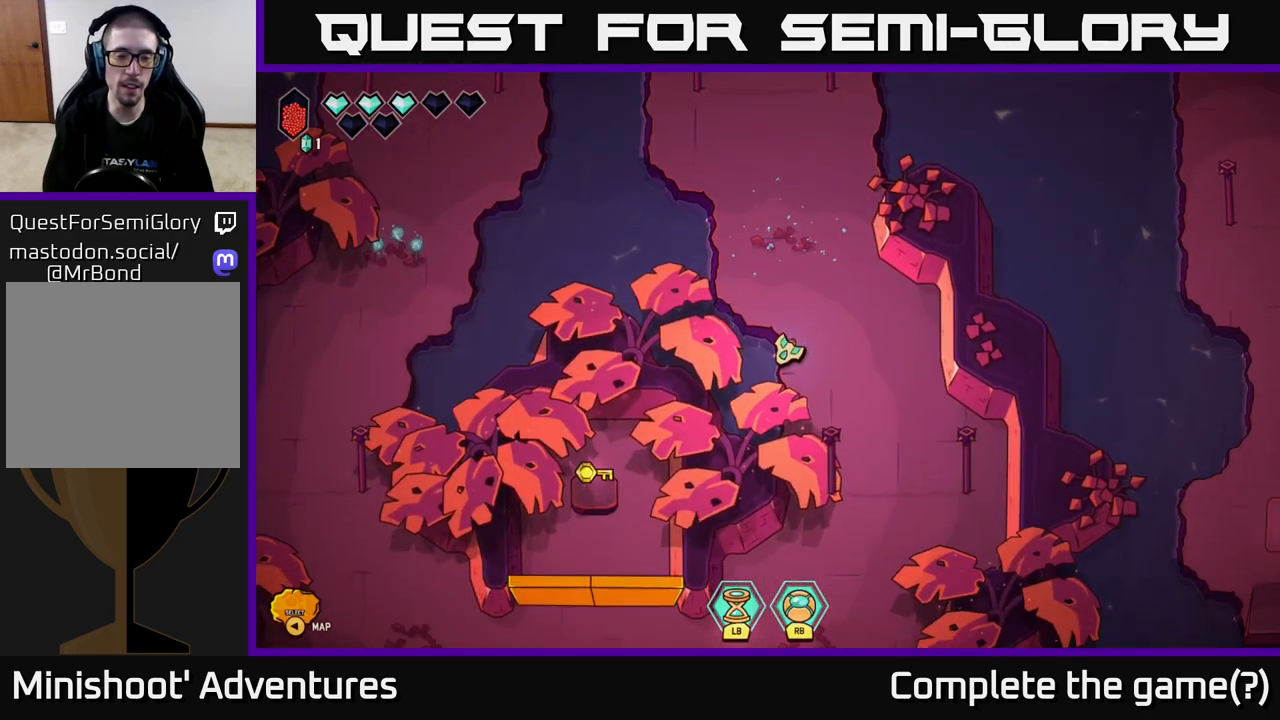
{"buttons": ["L2"], "left_stick": "up", "right_stick": "center", "events": [[300, "left_stick", "up"], [500, "L2", "down"]]}
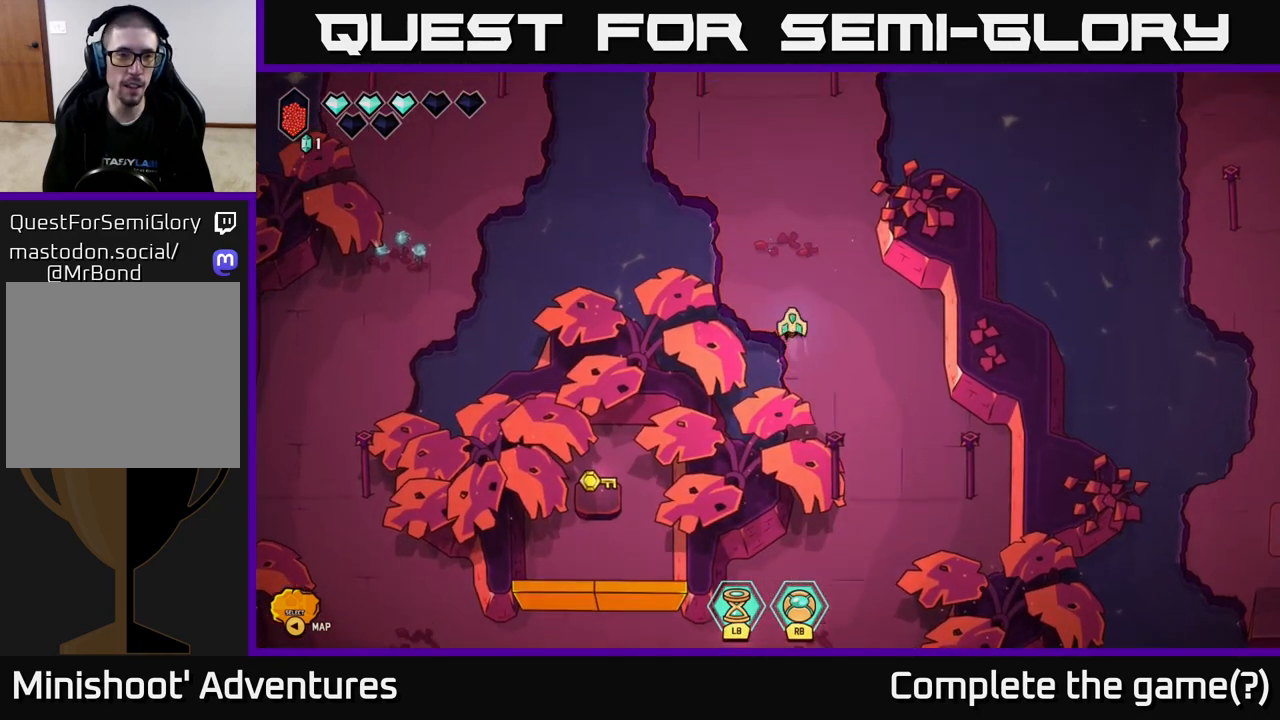
{"buttons": [], "left_stick": "center", "right_stick": "center", "events": [[283, "left_stick", "up-left"], [417, "L2", "up"], [483, "left_stick", "center"]]}
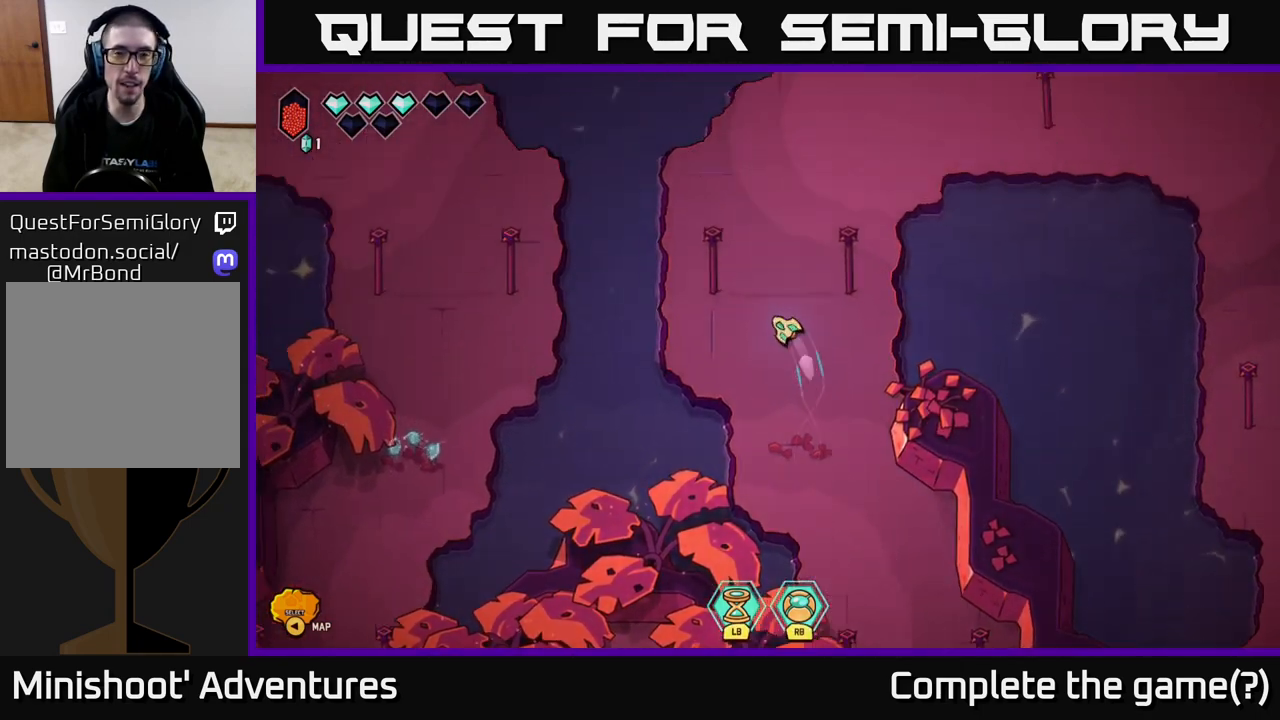
{"buttons": [], "left_stick": "up", "right_stick": "center", "events": [[217, "left_stick", "up"]]}
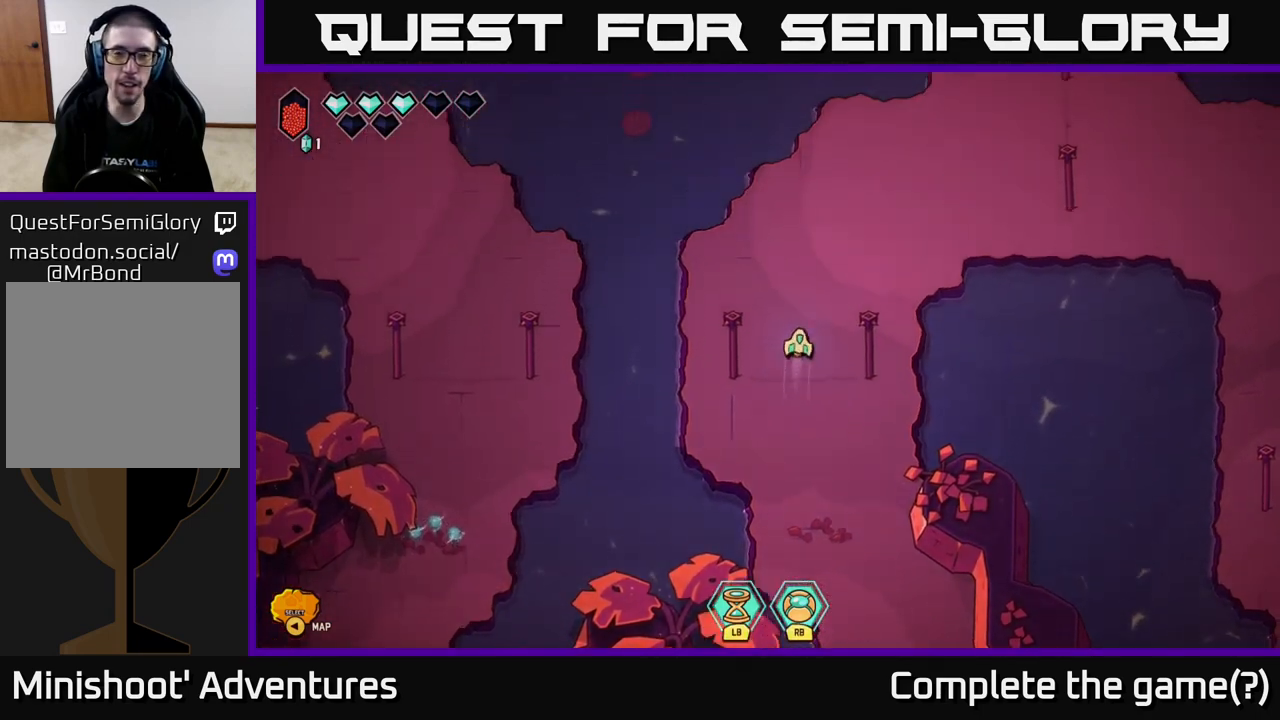
{"buttons": ["L2"], "left_stick": "left", "right_stick": "center", "events": [[133, "left_stick", "left"], [483, "L2", "down"]]}
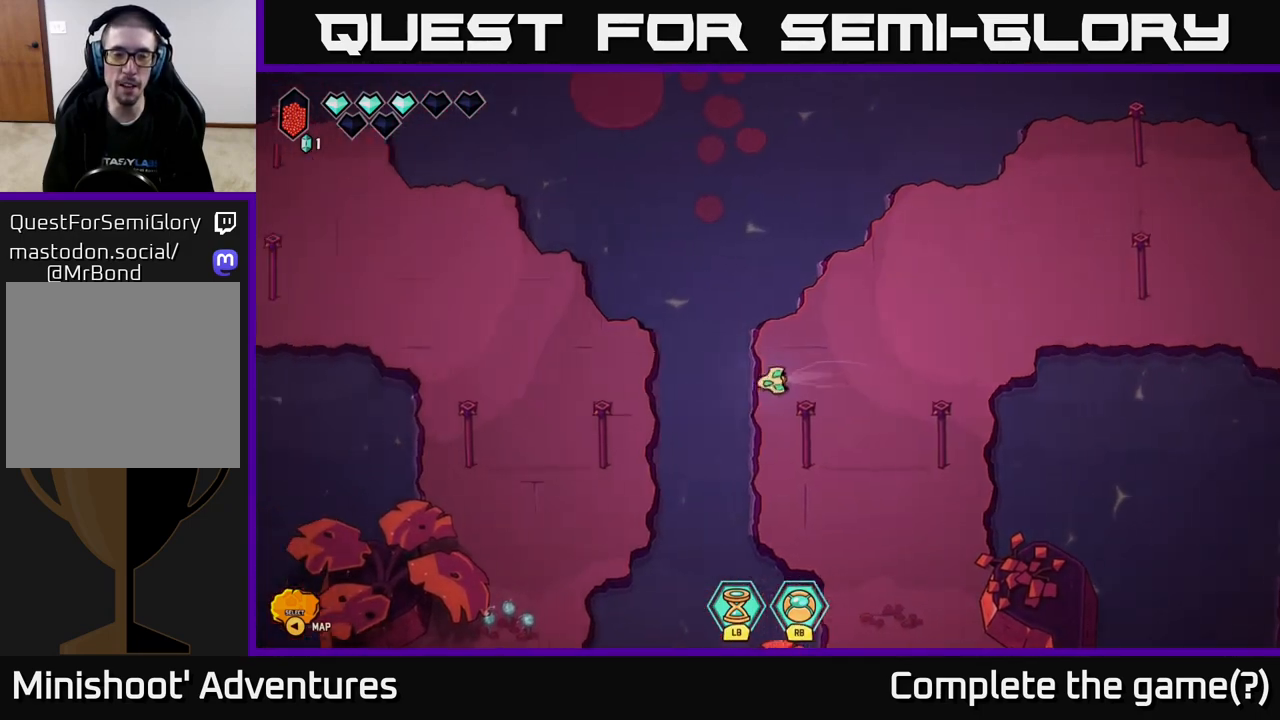
{"buttons": ["L2"], "left_stick": "down-left", "right_stick": "center", "events": [[450, "left_stick", "down-left"]]}
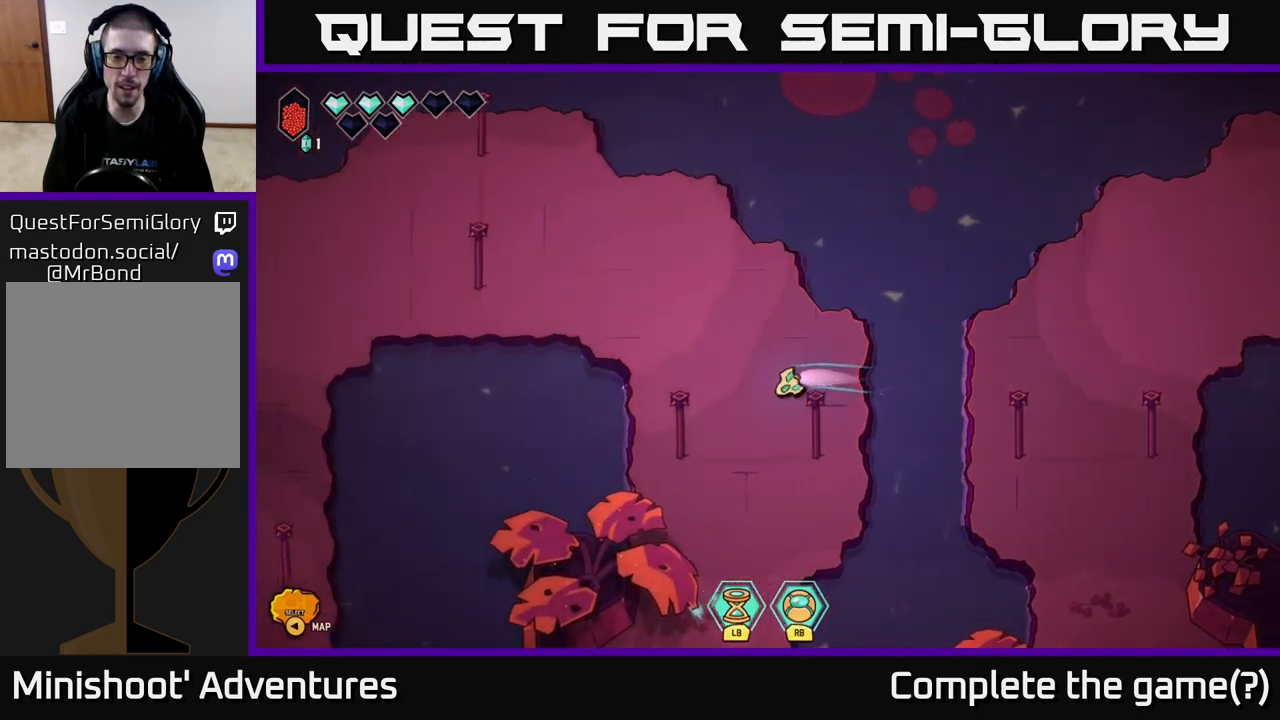
{"buttons": ["L2"], "left_stick": "down-right", "right_stick": "center", "events": [[67, "left_stick", "down"], [467, "left_stick", "down-right"]]}
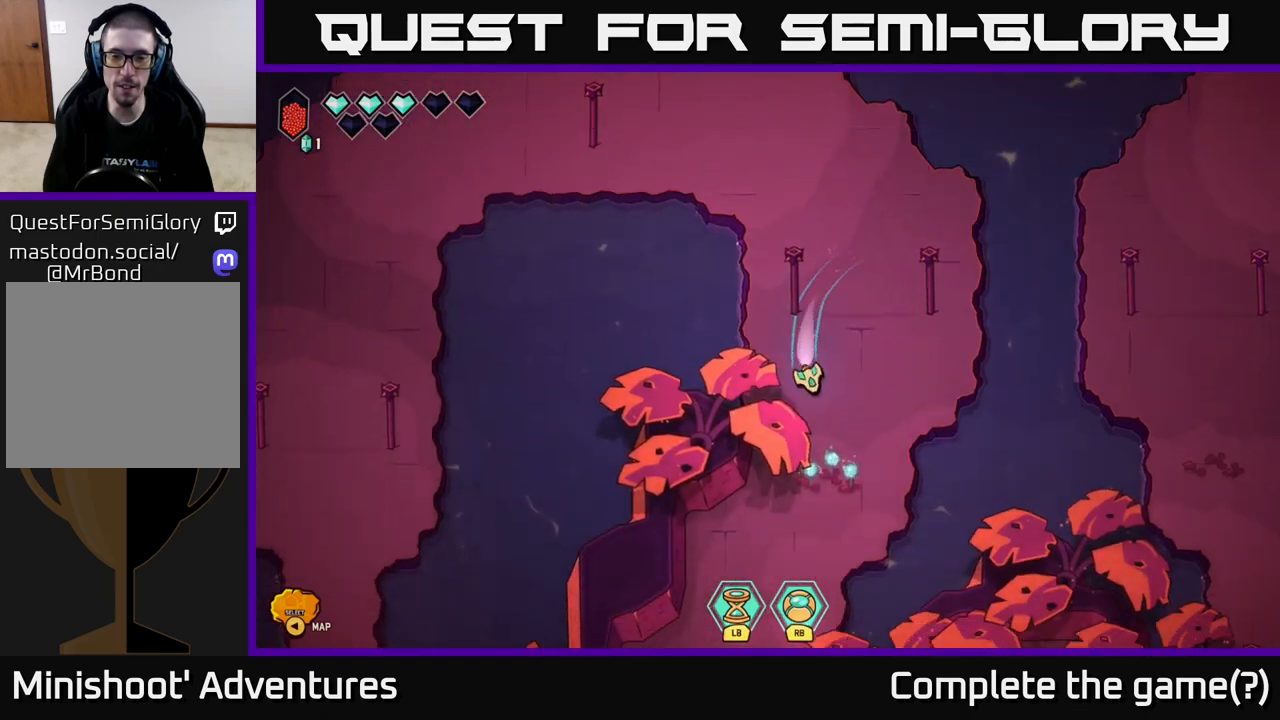
{"buttons": [], "left_stick": "up", "right_stick": "center", "events": [[183, "left_stick", "up-right"], [233, "L2", "up"], [300, "left_stick", "up-left"], [450, "left_stick", "up"]]}
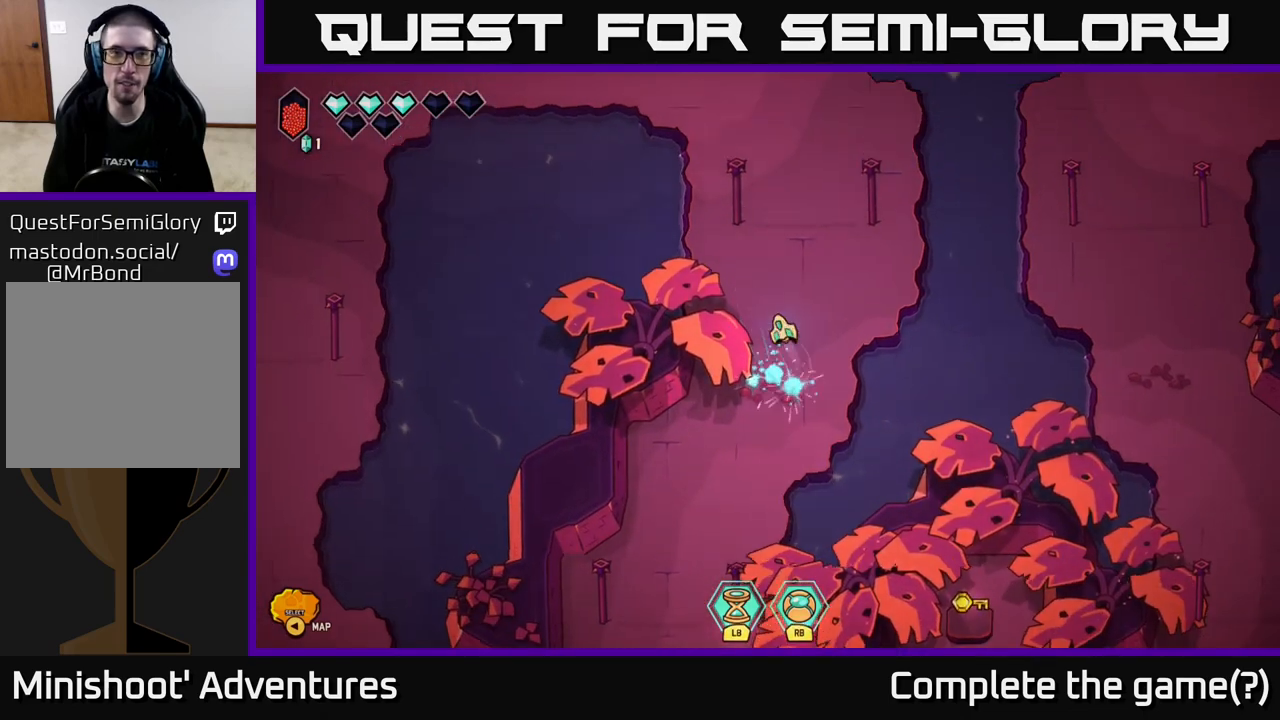
{"buttons": ["L2"], "left_stick": "up-left", "right_stick": "center", "events": [[83, "L2", "down"], [383, "left_stick", "up-left"]]}
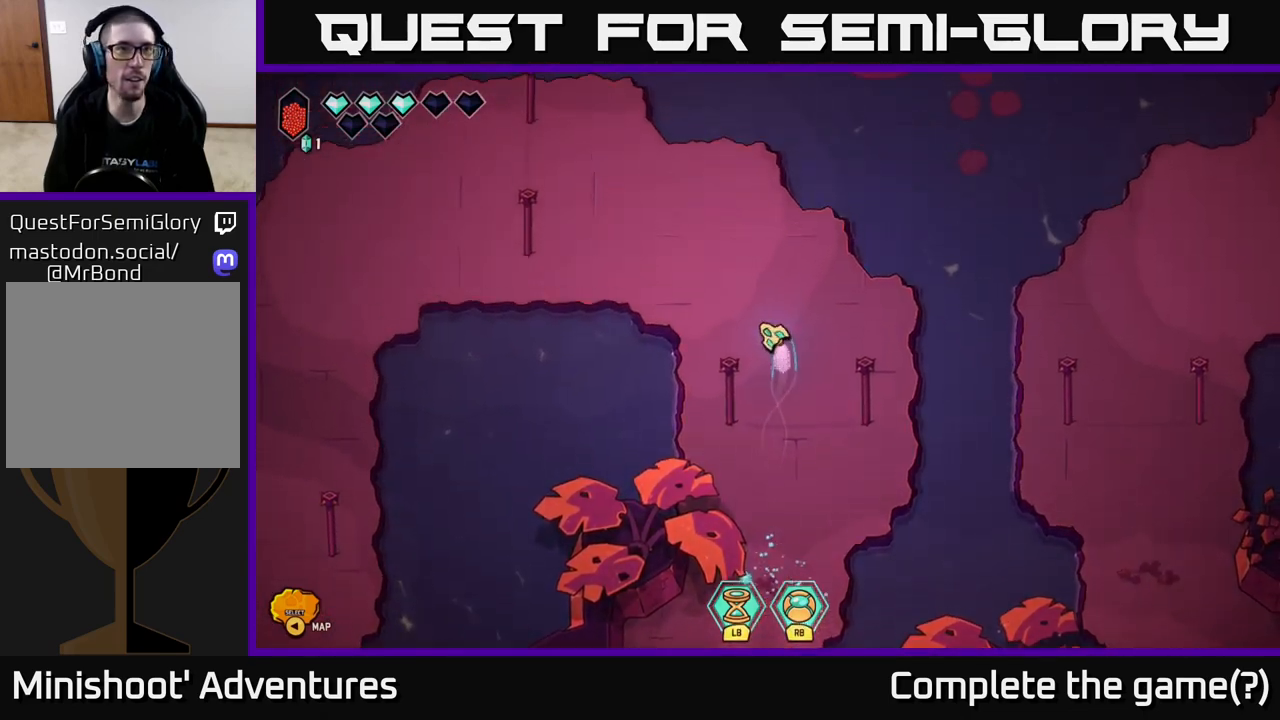
{"buttons": ["L2"], "left_stick": "left", "right_stick": "center", "events": [[50, "left_stick", "left"]]}
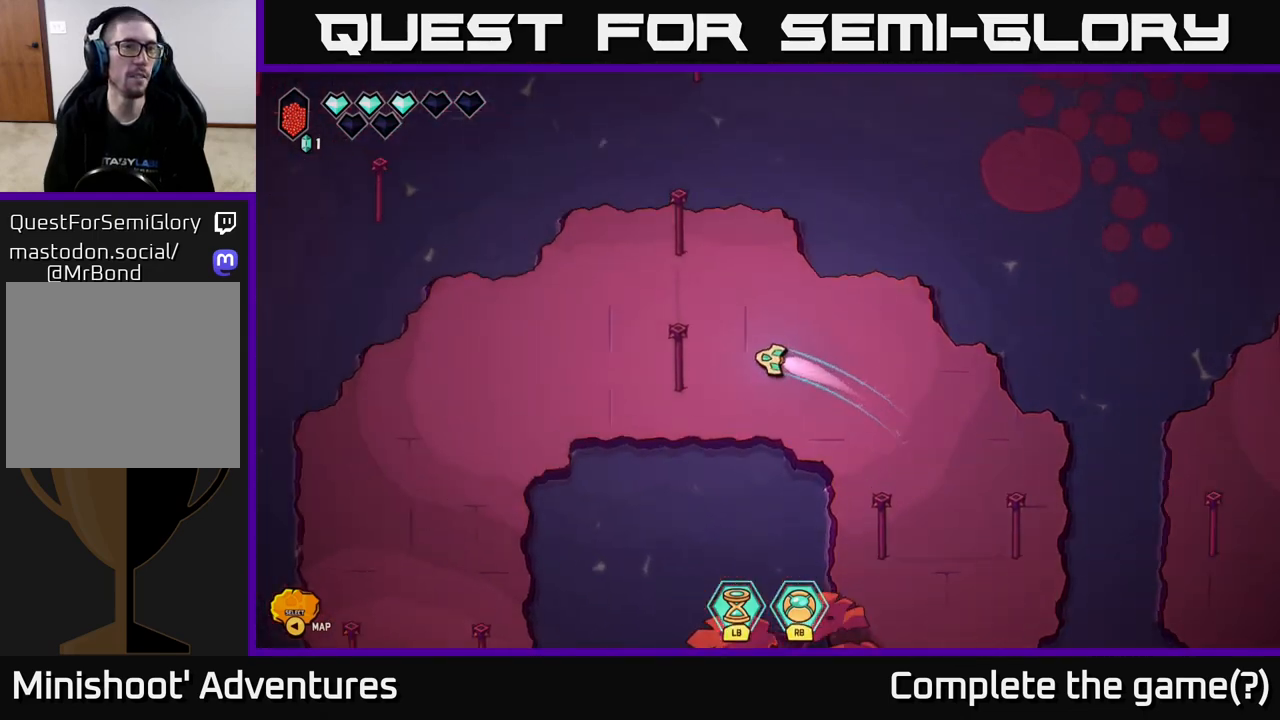
{"buttons": ["L2"], "left_stick": "down-left", "right_stick": "center", "events": [[283, "left_stick", "down-left"]]}
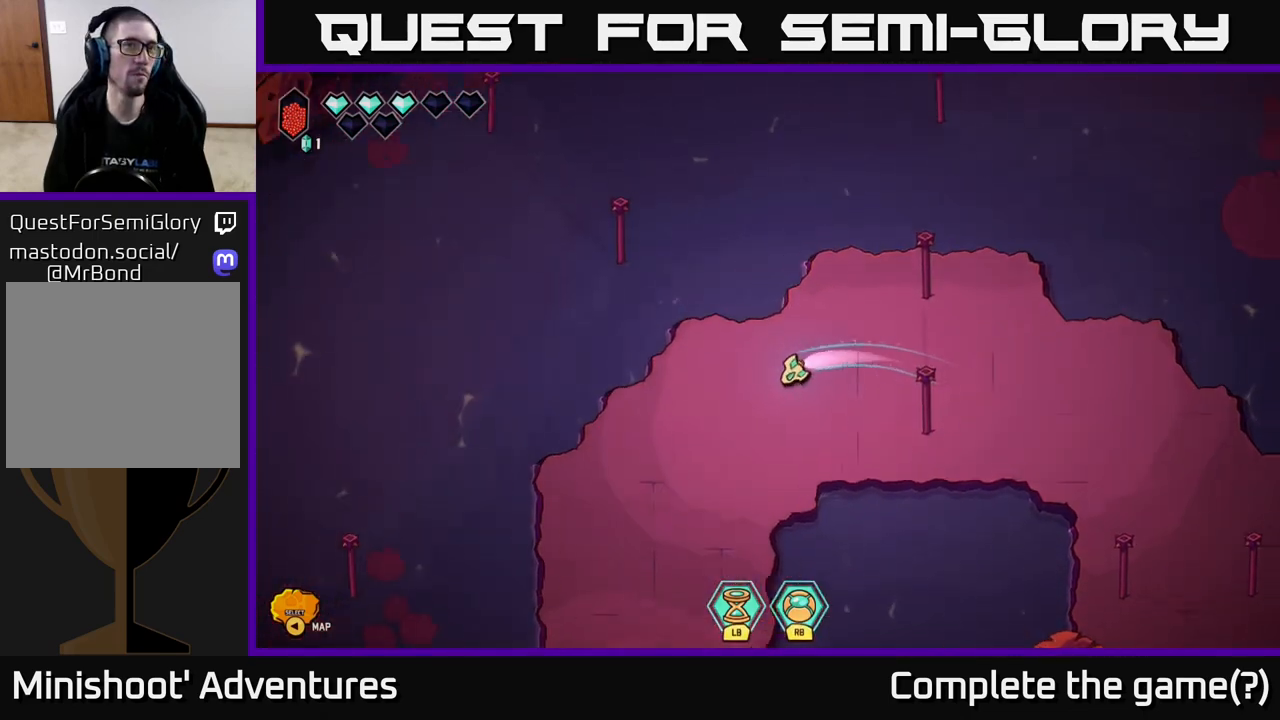
{"buttons": ["L2"], "left_stick": "down", "right_stick": "center", "events": [[183, "left_stick", "down"]]}
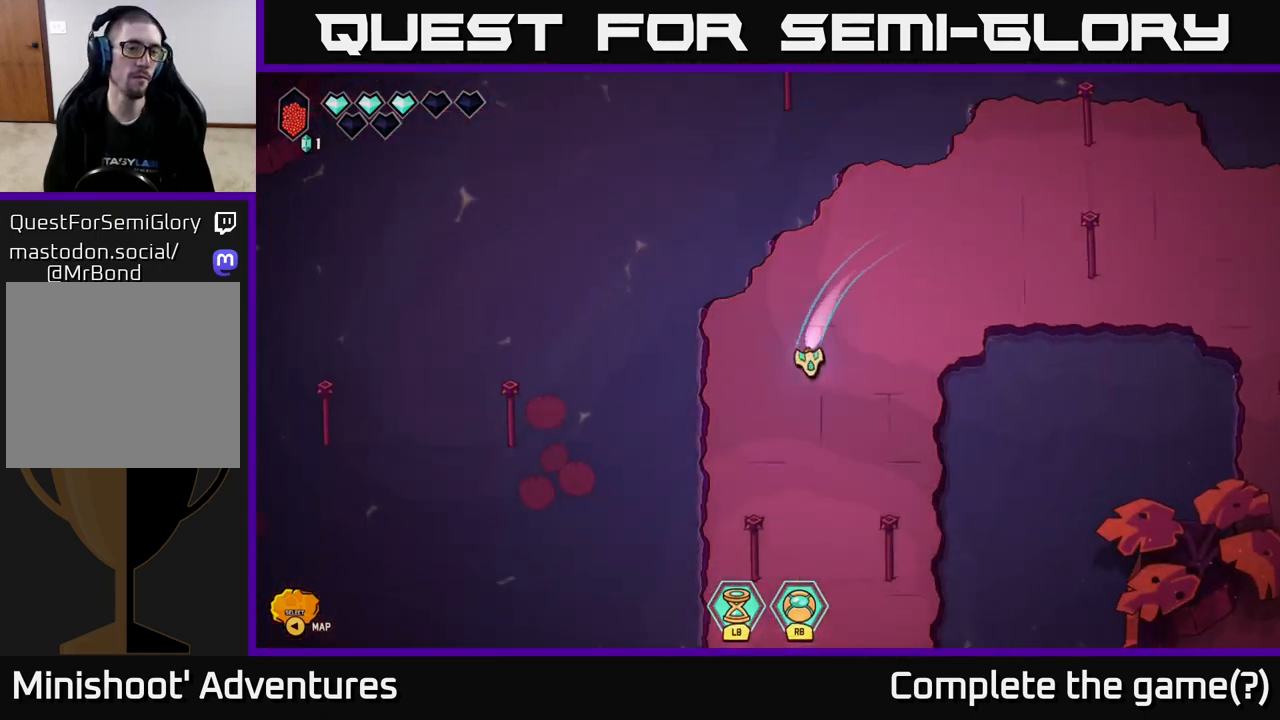
{"buttons": [], "left_stick": "down", "right_stick": "center", "events": [[367, "L2", "up"]]}
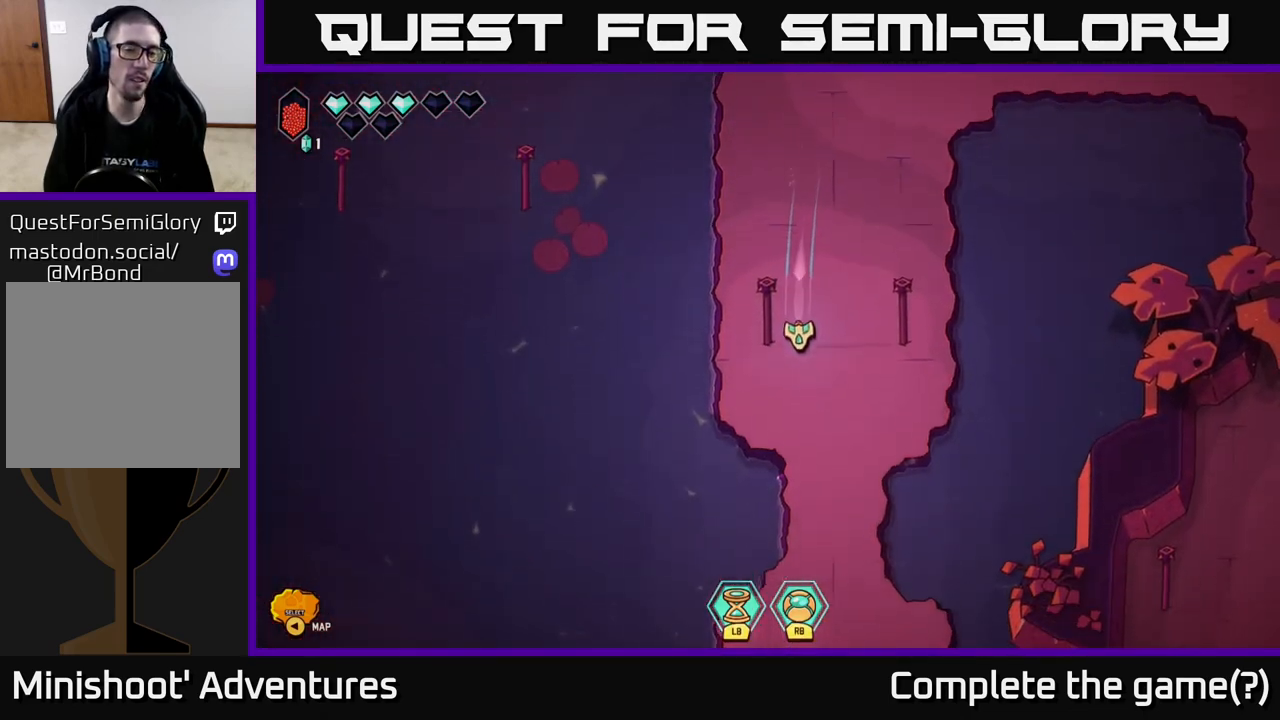
{"buttons": [], "left_stick": "down", "right_stick": "center", "events": [[83, "left_stick", "center"], [367, "left_stick", "down"]]}
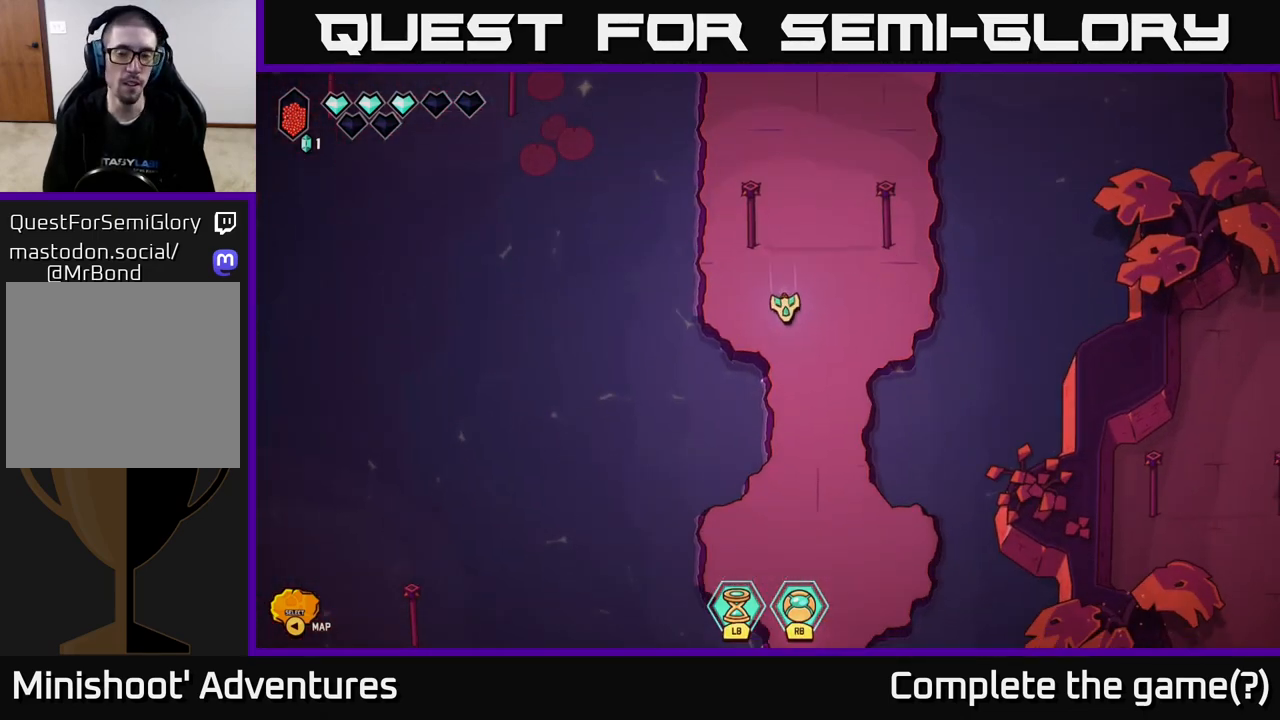
{"buttons": [], "left_stick": "down", "right_stick": "center", "events": [[17, "L2", "down"], [500, "L2", "up"]]}
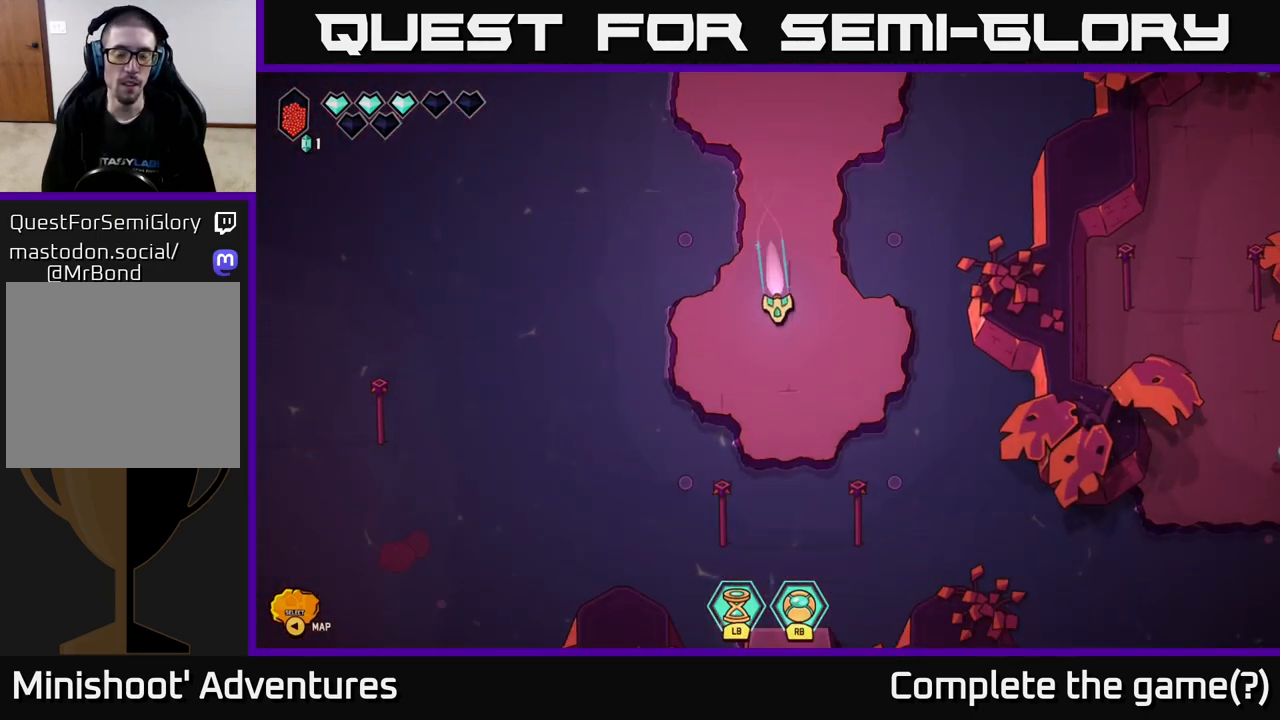
{"buttons": [], "left_stick": "center", "right_stick": "center", "events": [[50, "left_stick", "center"]]}
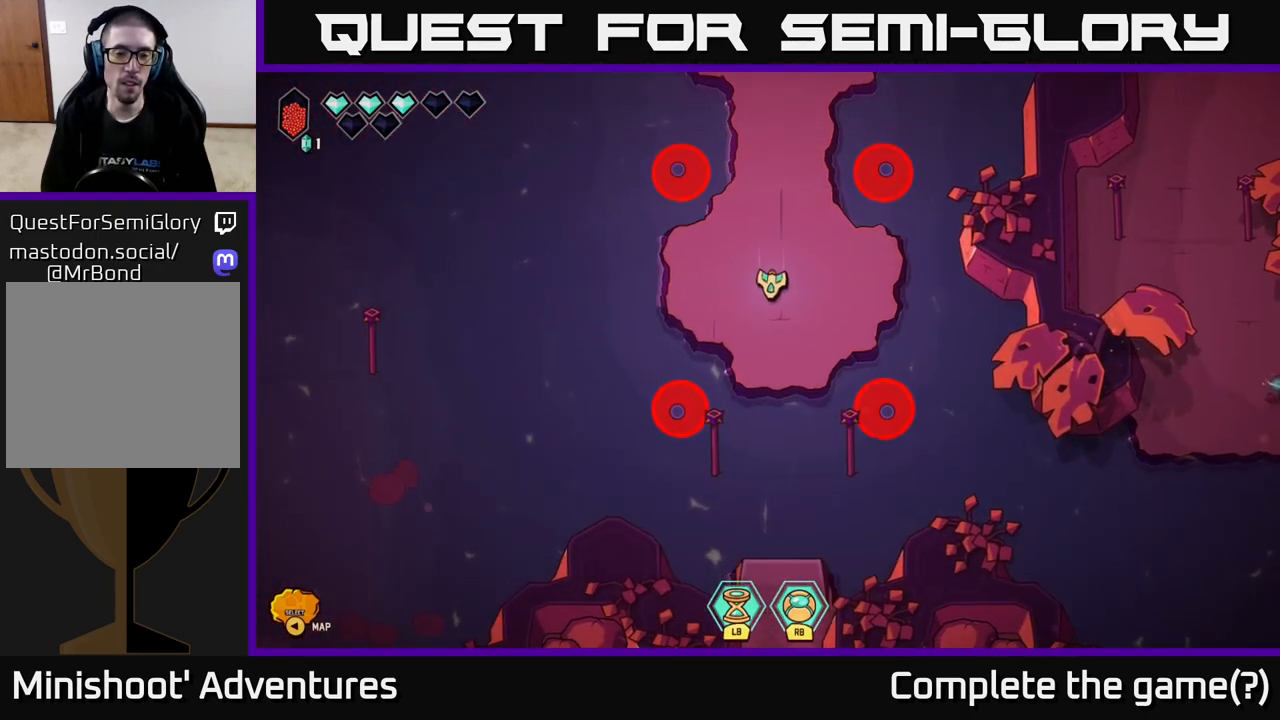
{"buttons": ["R2"], "left_stick": "center", "right_stick": "down-left", "events": [[333, "right_stick", "down-left"], [433, "R2", "down"]]}
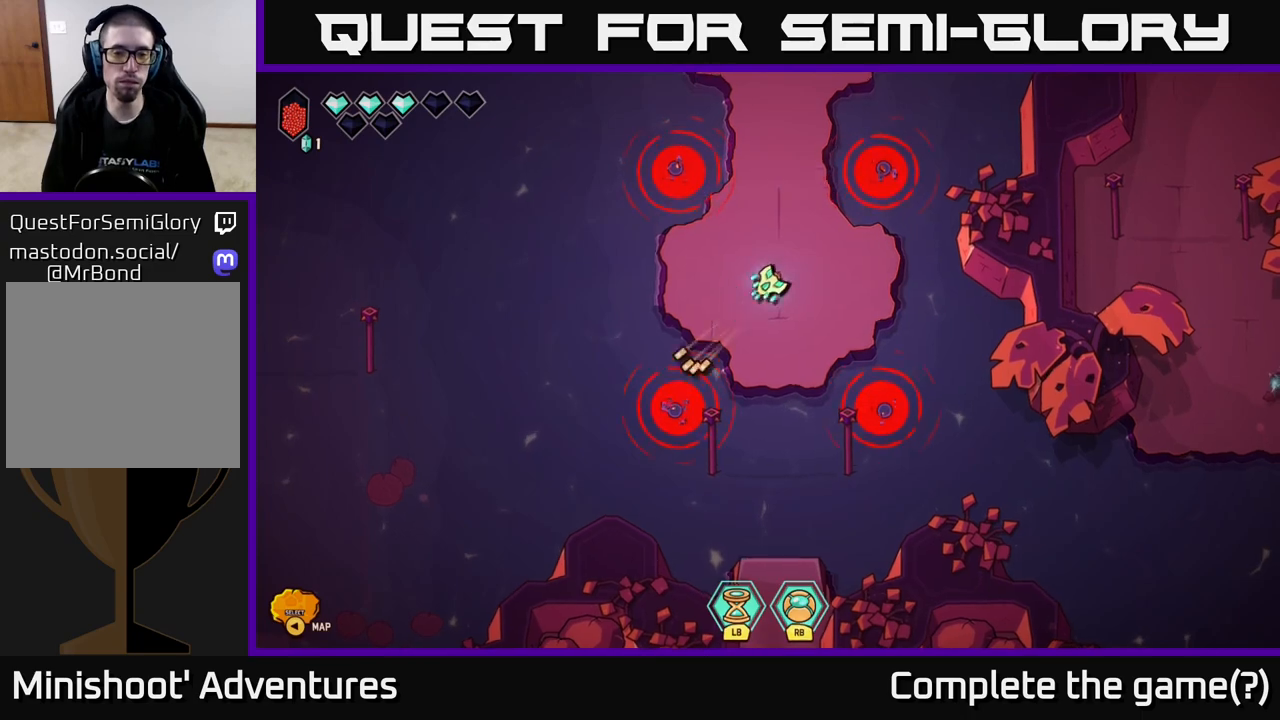
{"buttons": ["R2"], "left_stick": "center", "right_stick": "down-left", "events": []}
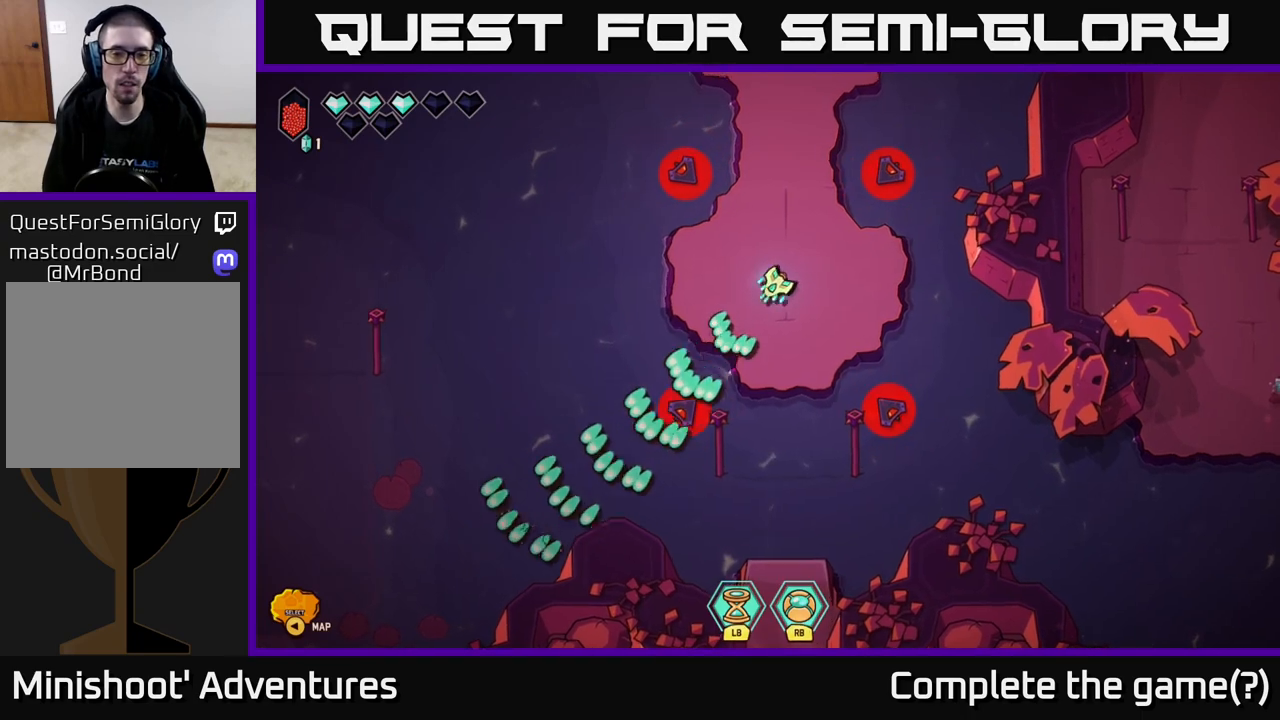
{"buttons": ["L2"], "left_stick": "up", "right_stick": "down-left", "events": [[200, "left_stick", "up"], [433, "R2", "up"], [467, "L2", "down"]]}
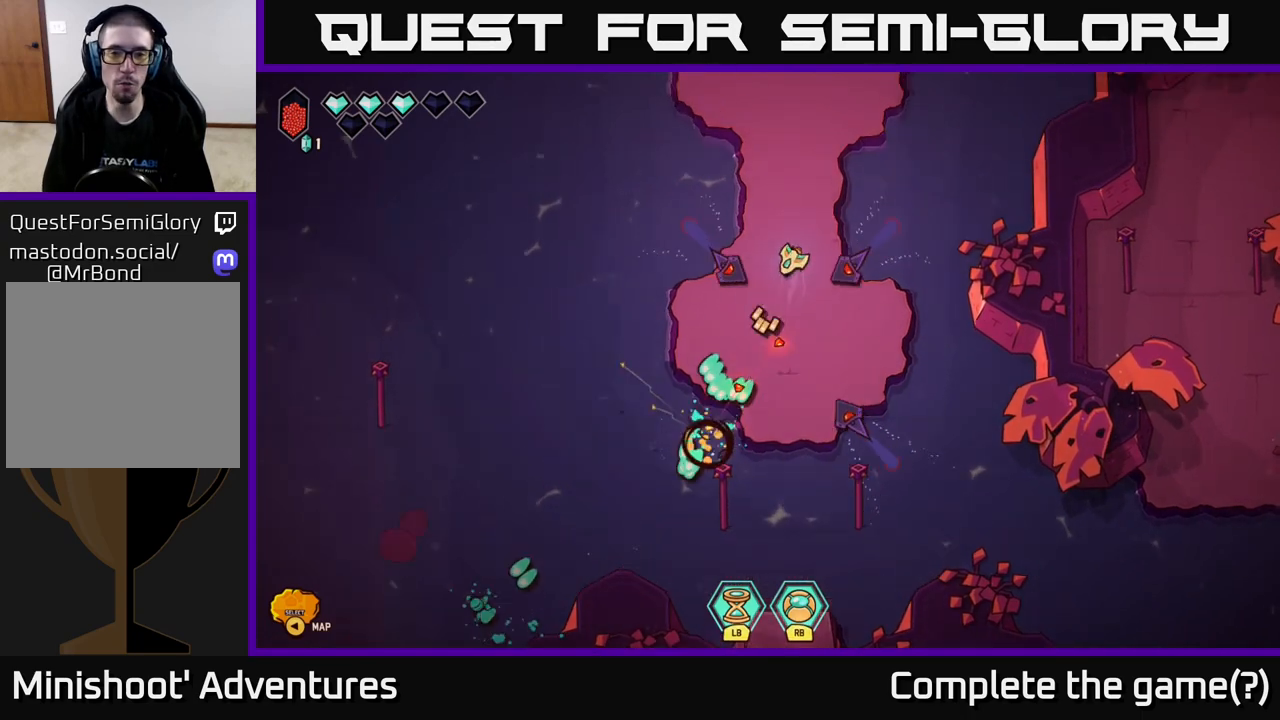
{"buttons": ["R2"], "left_stick": "up", "right_stick": "down", "events": [[167, "L2", "up"], [167, "right_stick", "down"], [333, "R2", "down"]]}